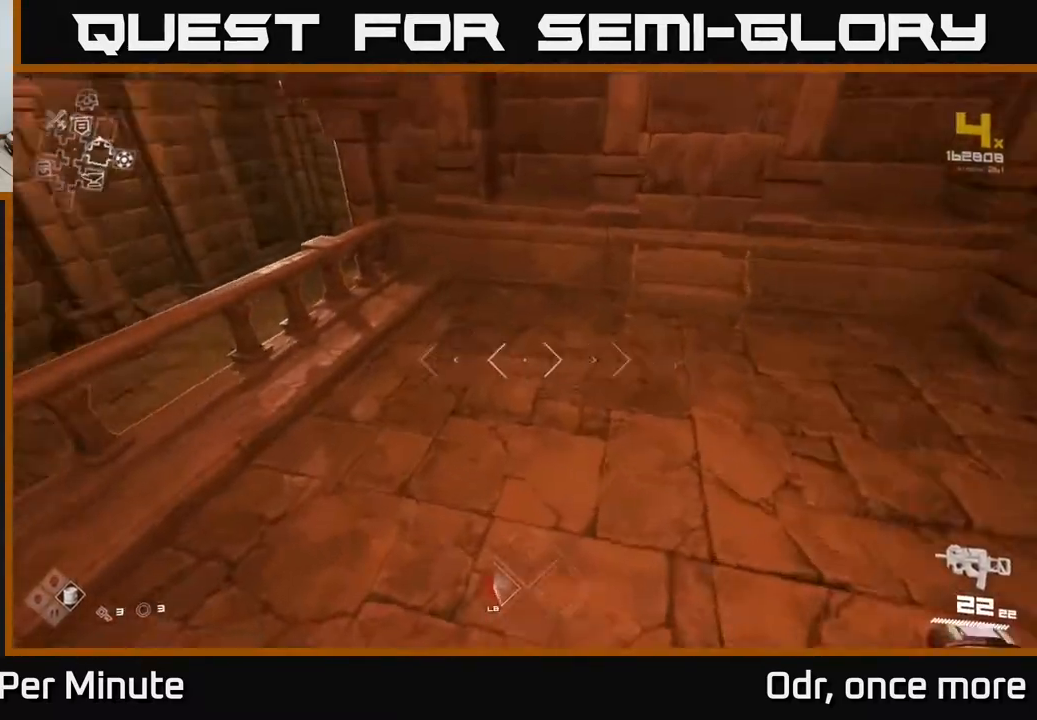
Gameplay with a controller (Xbox layout); each line is a JSON object with the inputs held at the frame after it. "events" lists button and stick changes between this image and that frame as [ms after this image, input, new state], when the widget could be followed in between.
{"buttons": [], "left_stick": "up-left", "right_stick": "center", "events": [[67, "left_stick", "down"], [183, "left_stick", "left"], [283, "left_stick", "up-left"], [467, "right_stick", "center"]]}
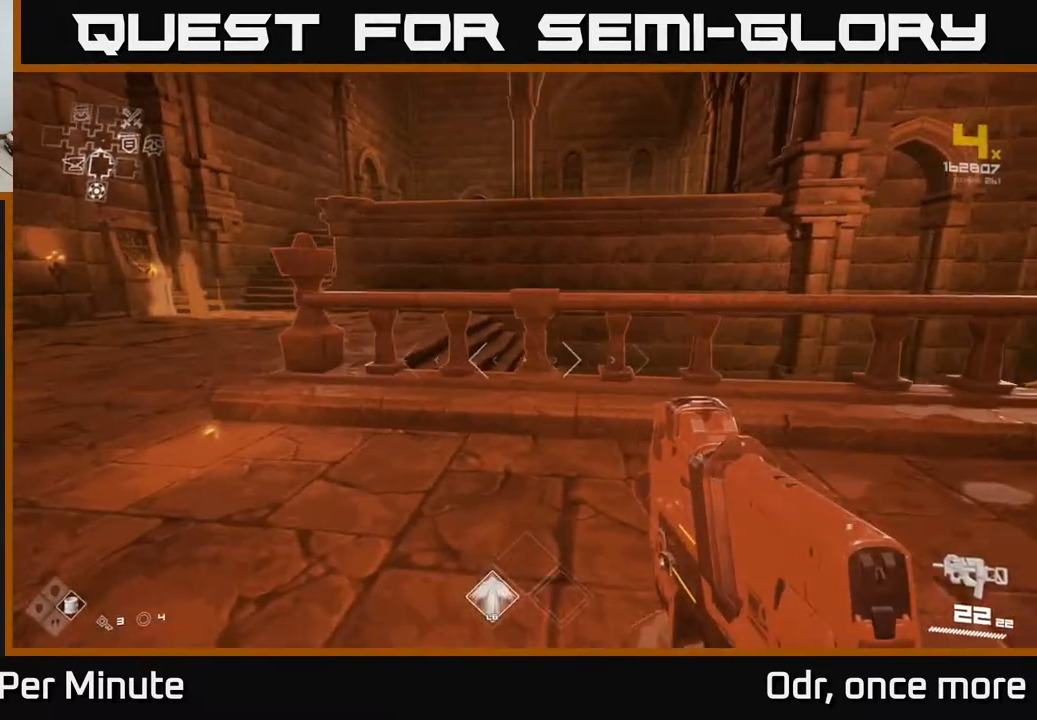
{"buttons": [], "left_stick": "up", "right_stick": "right", "events": [[233, "A", "down"], [250, "left_stick", "left"], [317, "A", "up"], [433, "left_stick", "up"], [500, "right_stick", "right"]]}
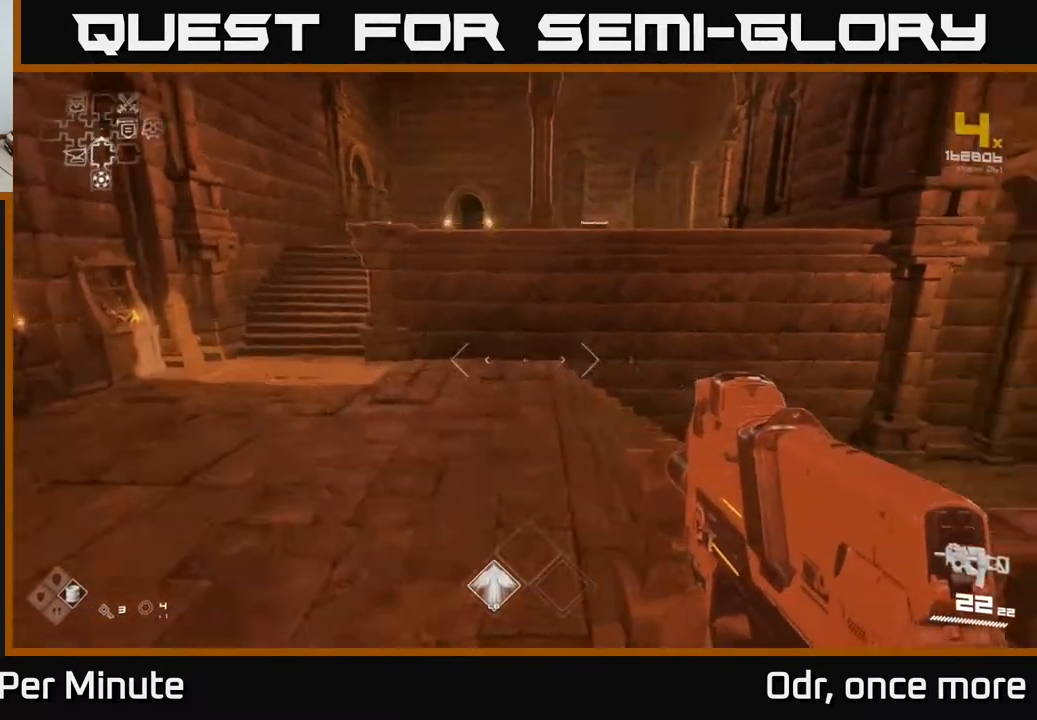
{"buttons": [], "left_stick": "center", "right_stick": "center", "events": [[383, "left_stick", "left"], [383, "right_stick", "center"], [467, "left_stick", "center"]]}
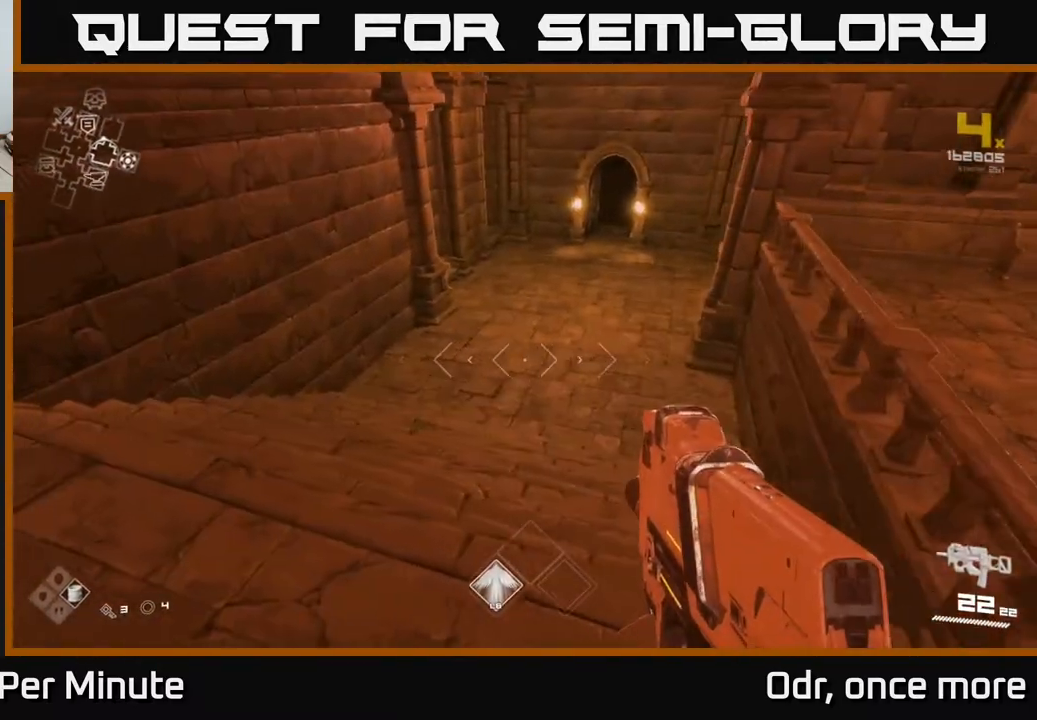
{"buttons": [], "left_stick": "left", "right_stick": "left", "events": [[200, "left_stick", "down-left"], [250, "right_stick", "left"], [383, "left_stick", "left"]]}
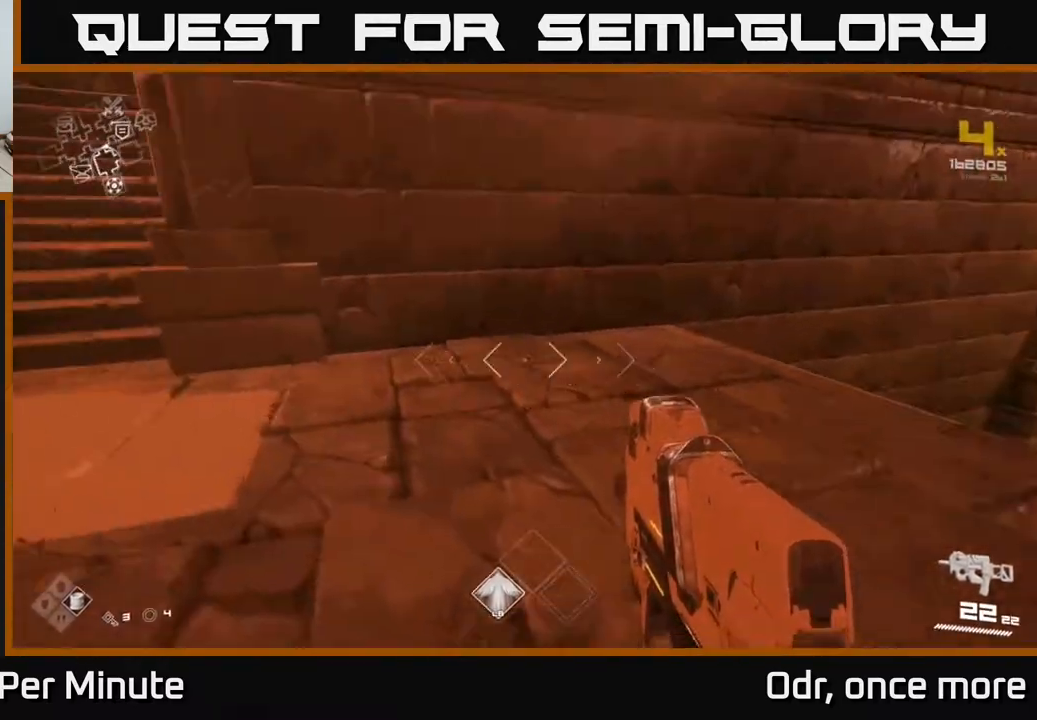
{"buttons": ["L1"], "left_stick": "up", "right_stick": "right", "events": [[17, "left_stick", "up-left"], [83, "L1", "down"], [100, "right_stick", "center"], [383, "right_stick", "right"], [417, "left_stick", "up"]]}
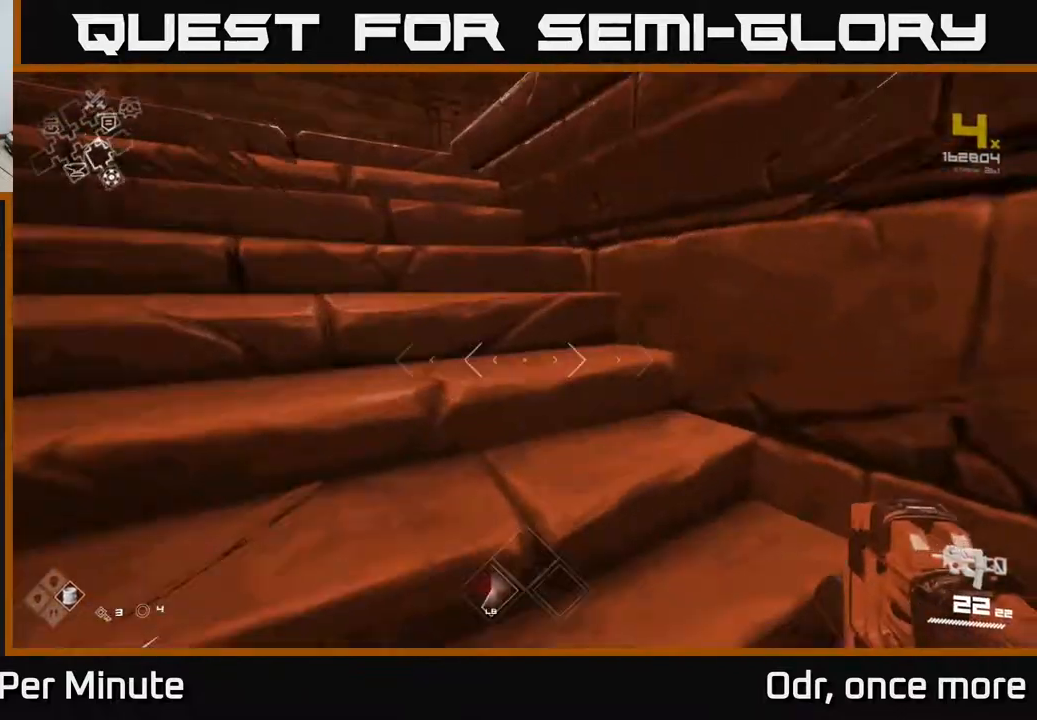
{"buttons": ["L1"], "left_stick": "up", "right_stick": "center", "events": [[50, "right_stick", "center"]]}
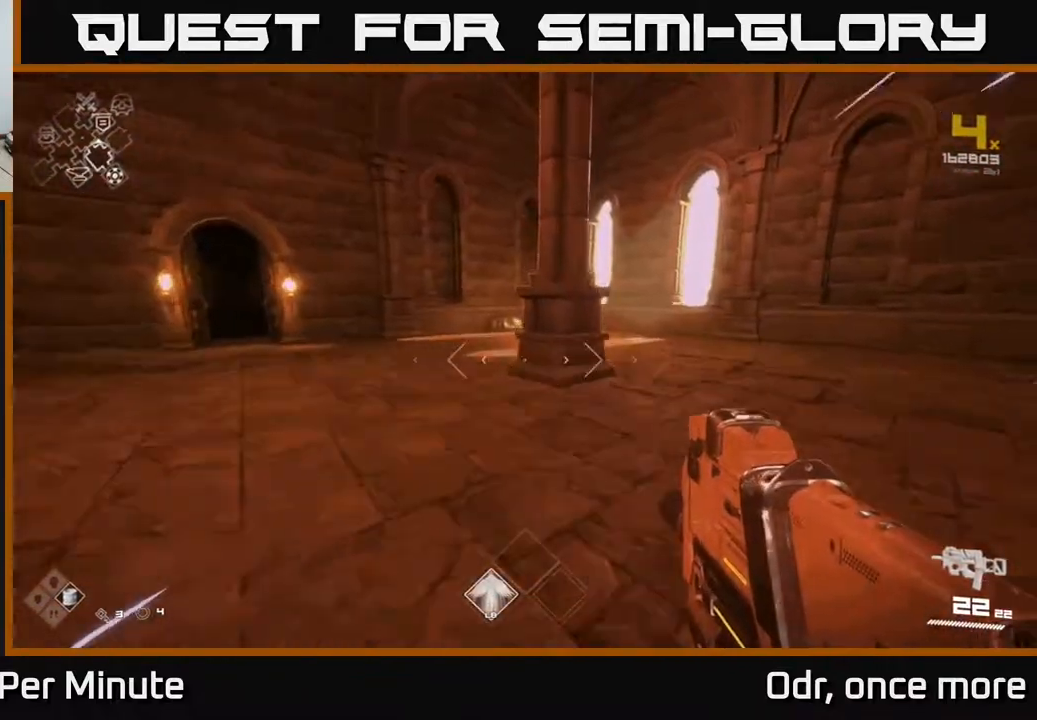
{"buttons": ["L1"], "left_stick": "up", "right_stick": "center", "events": [[183, "left_stick", "up-left"], [483, "left_stick", "up"]]}
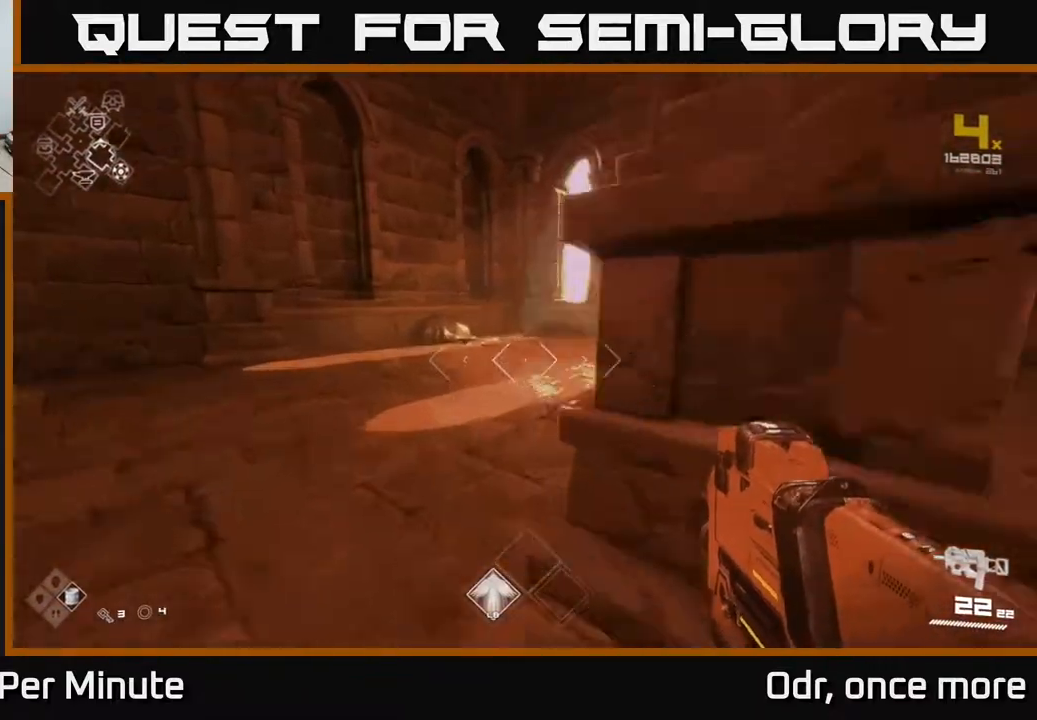
{"buttons": ["L1"], "left_stick": "up", "right_stick": "down", "events": [[117, "right_stick", "left"], [167, "right_stick", "center"], [483, "right_stick", "down"]]}
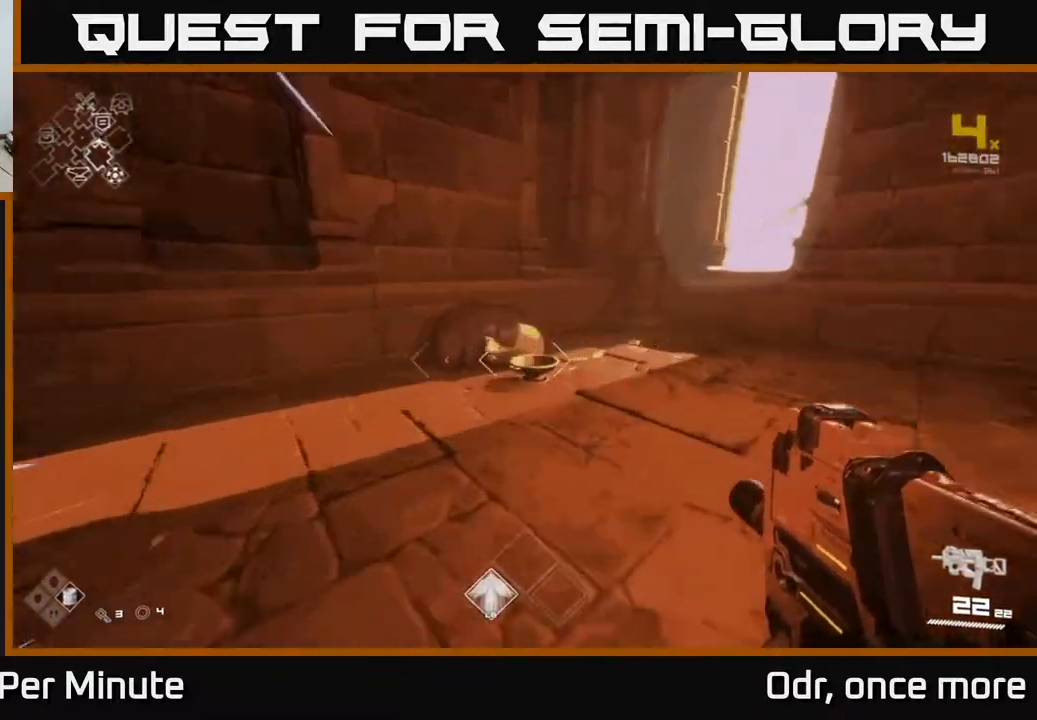
{"buttons": [], "left_stick": "down-right", "right_stick": "right", "events": [[167, "right_stick", "center"], [217, "L1", "up"], [267, "X", "down"], [267, "left_stick", "down"], [333, "X", "up"], [417, "left_stick", "down-right"], [467, "right_stick", "right"]]}
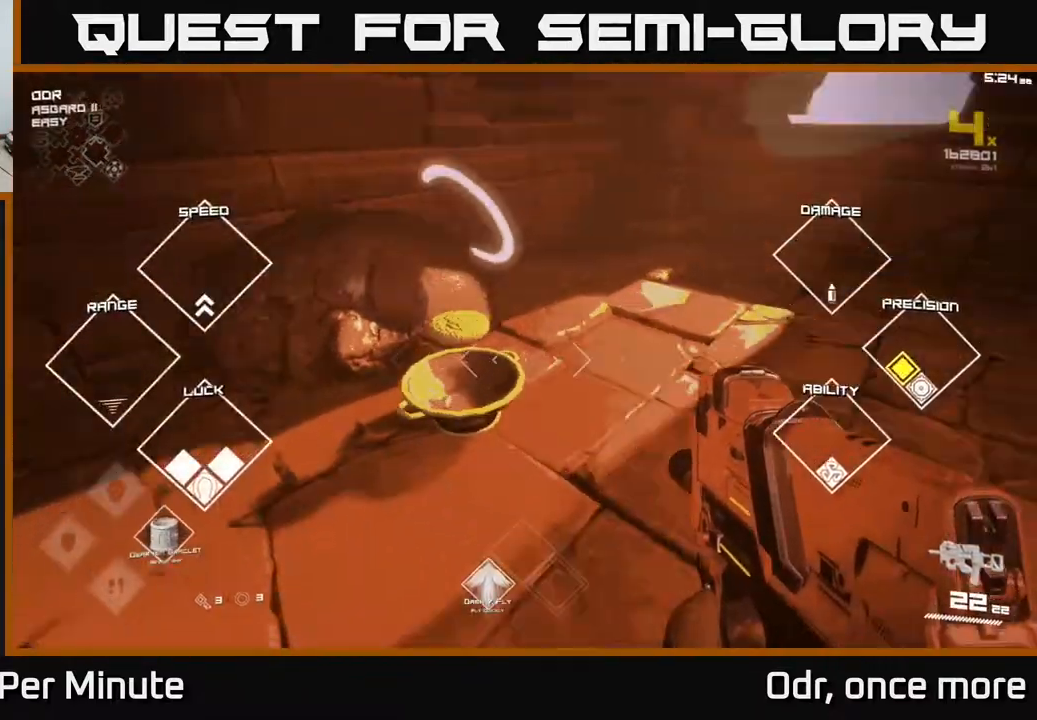
{"buttons": [], "left_stick": "up-right", "right_stick": "right", "events": [[100, "left_stick", "right"], [467, "left_stick", "up-right"]]}
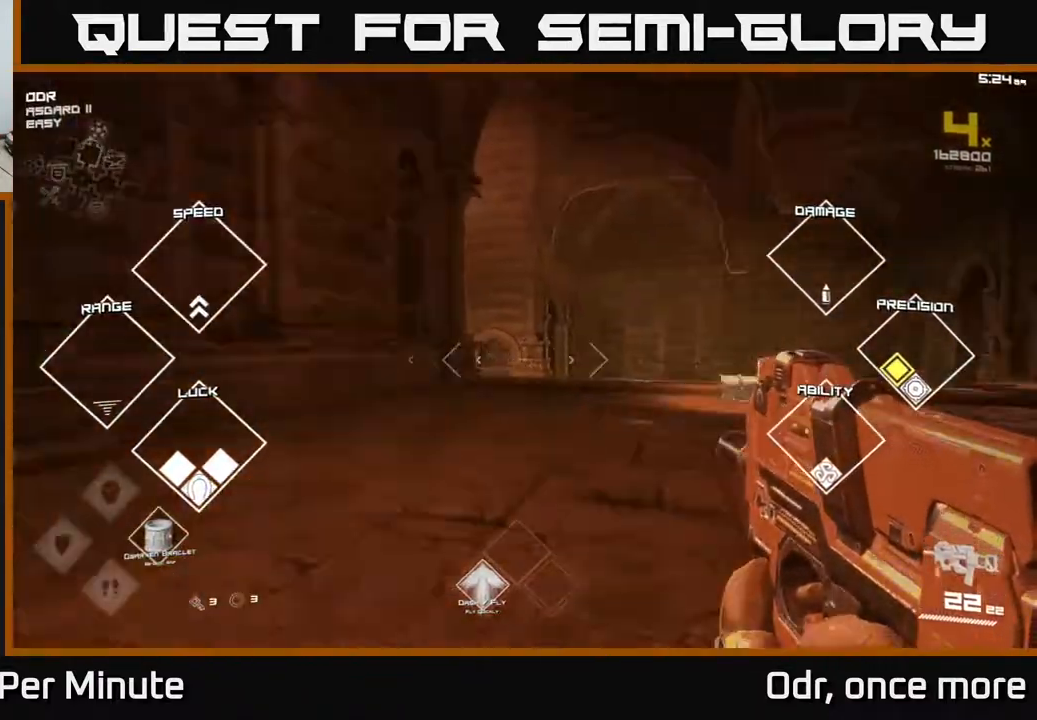
{"buttons": [], "left_stick": "up-right", "right_stick": "center", "events": [[67, "right_stick", "center"], [150, "left_stick", "up"], [317, "right_stick", "down"], [433, "right_stick", "center"], [467, "left_stick", "up-right"]]}
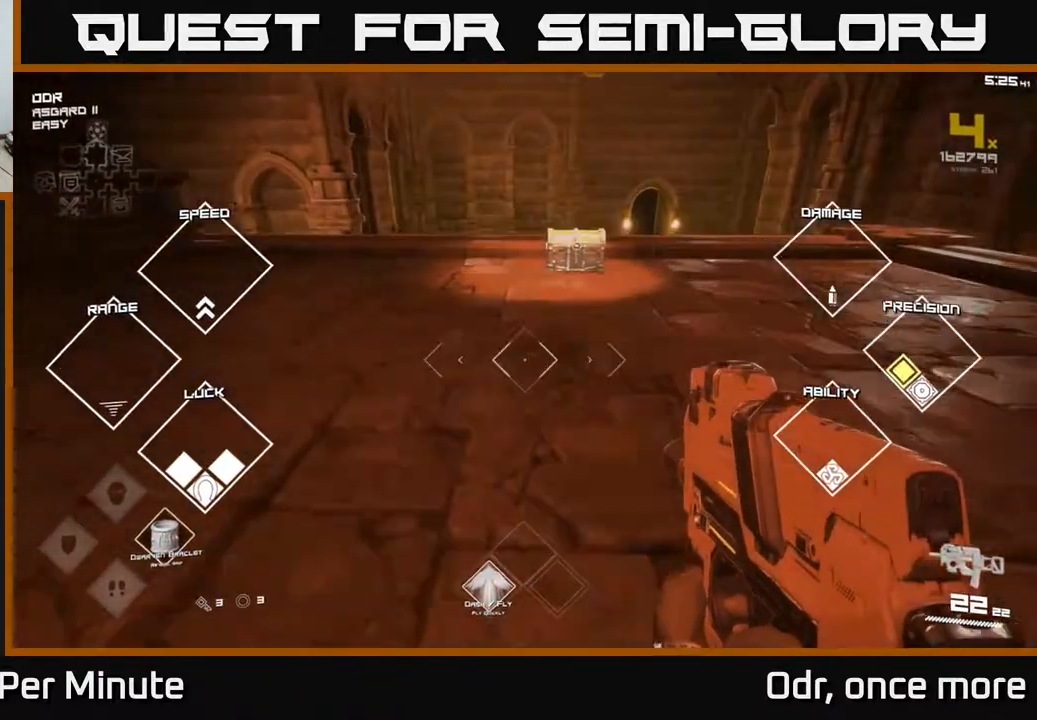
{"buttons": [], "left_stick": "up", "right_stick": "center", "events": [[100, "left_stick", "up"], [200, "right_stick", "left"], [317, "right_stick", "center"]]}
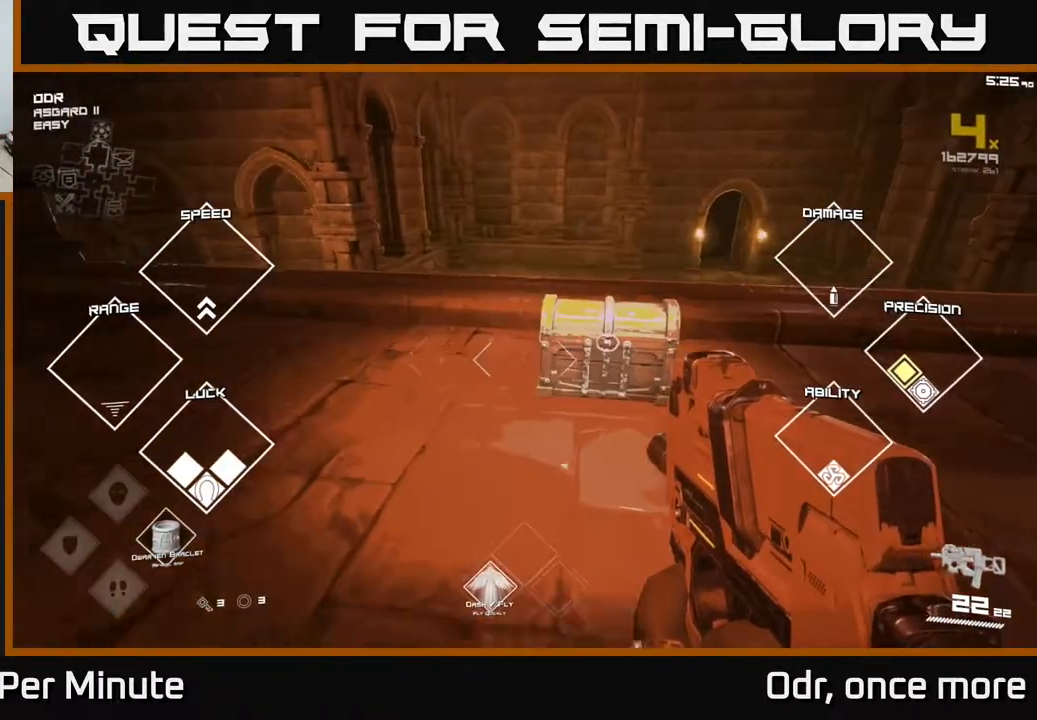
{"buttons": [], "left_stick": "center", "right_stick": "center", "events": [[200, "X", "down"], [200, "left_stick", "right"], [267, "X", "up"], [267, "left_stick", "down"], [333, "left_stick", "center"], [350, "X", "down"], [483, "X", "up"]]}
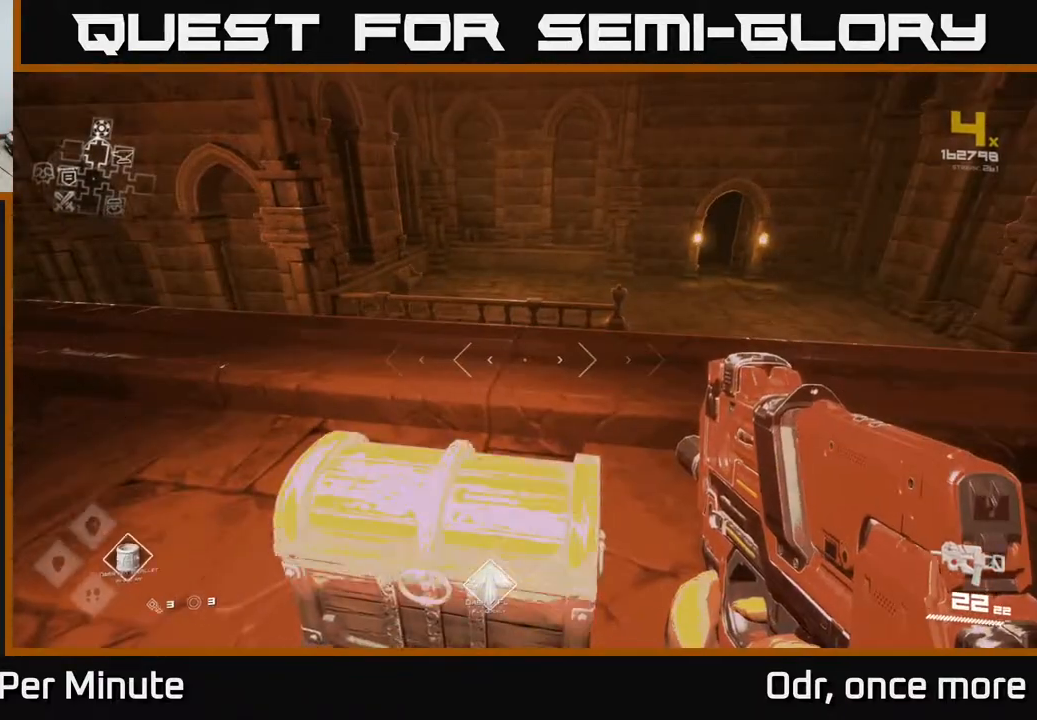
{"buttons": [], "left_stick": "center", "right_stick": "center", "events": [[100, "left_stick", "down-left"], [217, "left_stick", "center"], [367, "X", "down"], [450, "X", "up"]]}
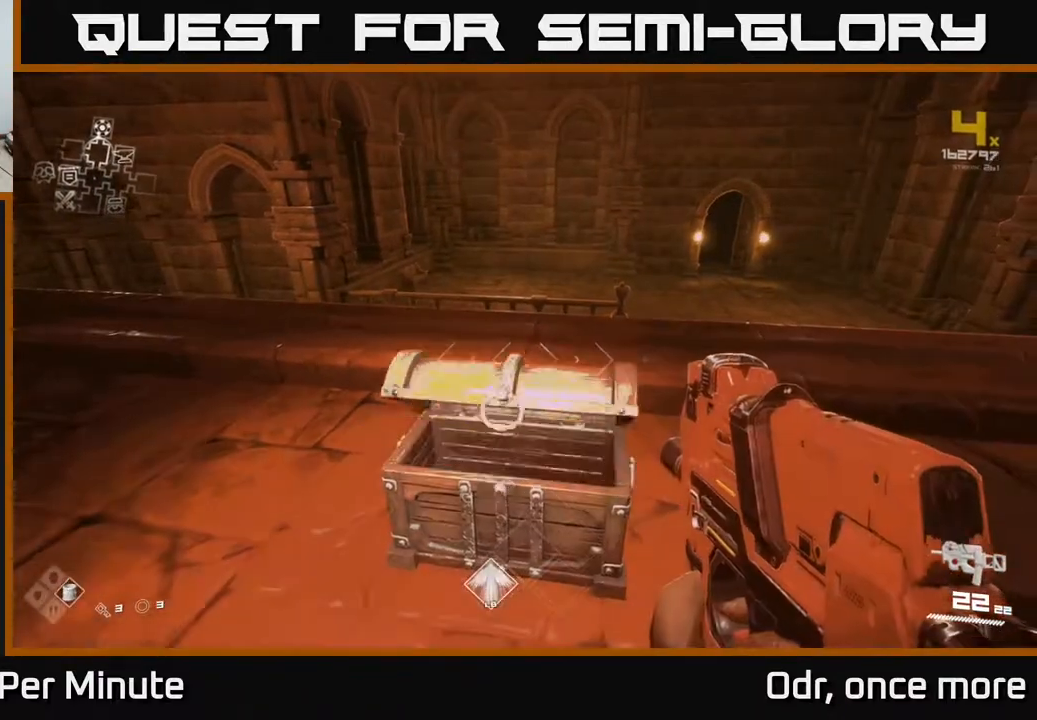
{"buttons": [], "left_stick": "center", "right_stick": "center", "events": []}
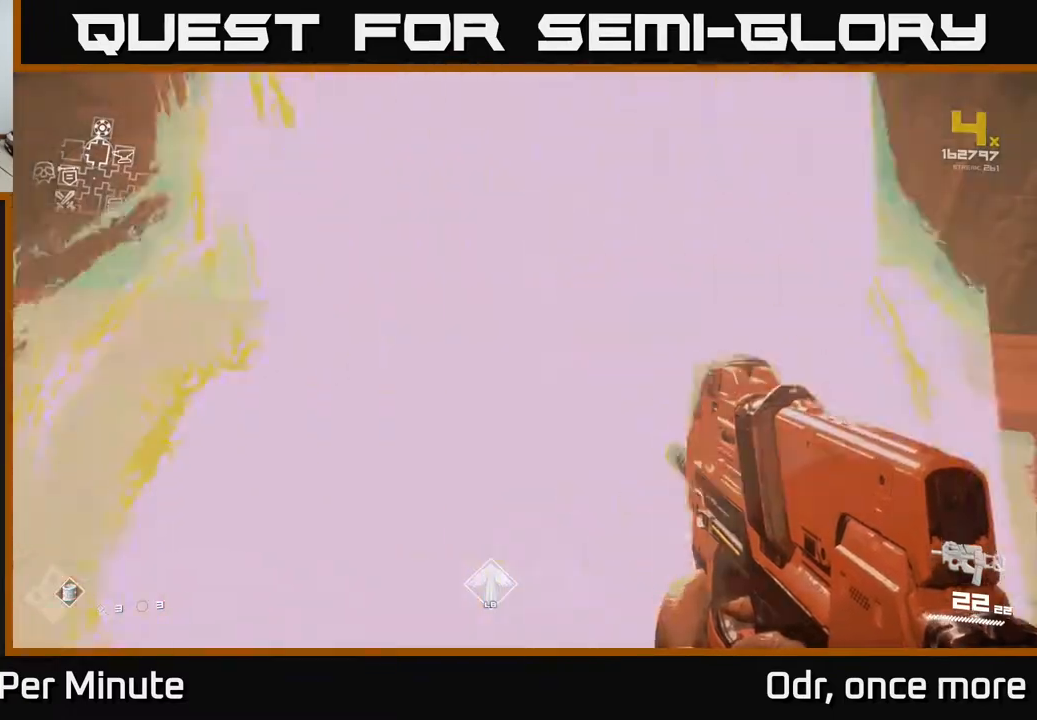
{"buttons": [], "left_stick": "up", "right_stick": "left", "events": [[233, "left_stick", "up"], [417, "right_stick", "left"]]}
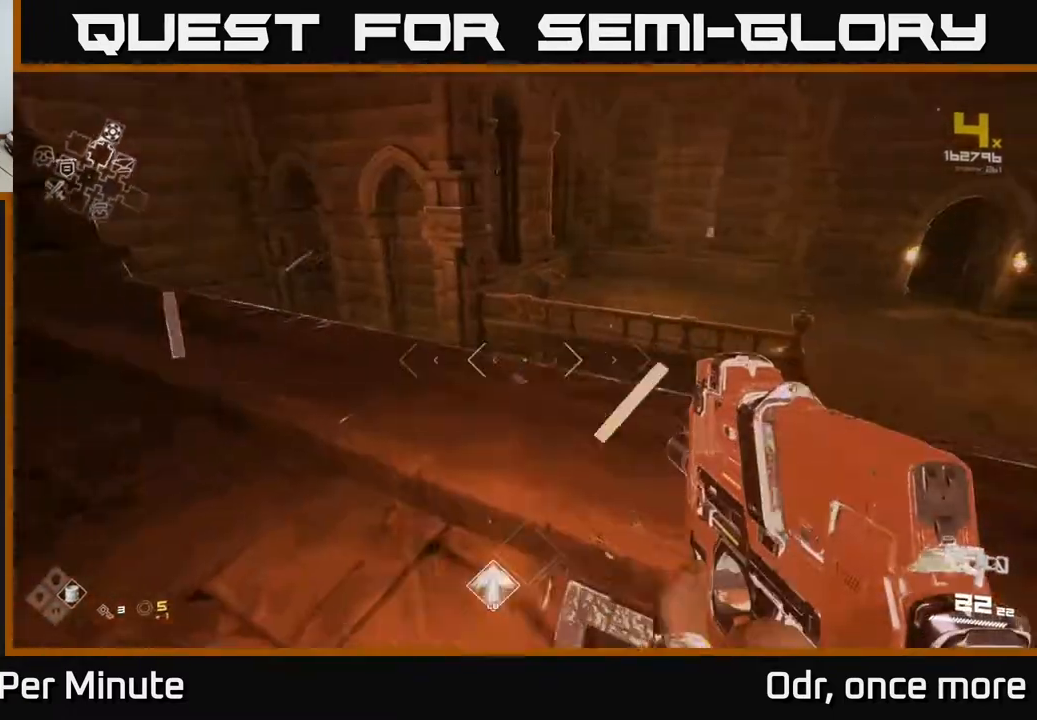
{"buttons": [], "left_stick": "up", "right_stick": "center", "events": [[167, "left_stick", "up-right"], [200, "right_stick", "center"], [300, "left_stick", "up"]]}
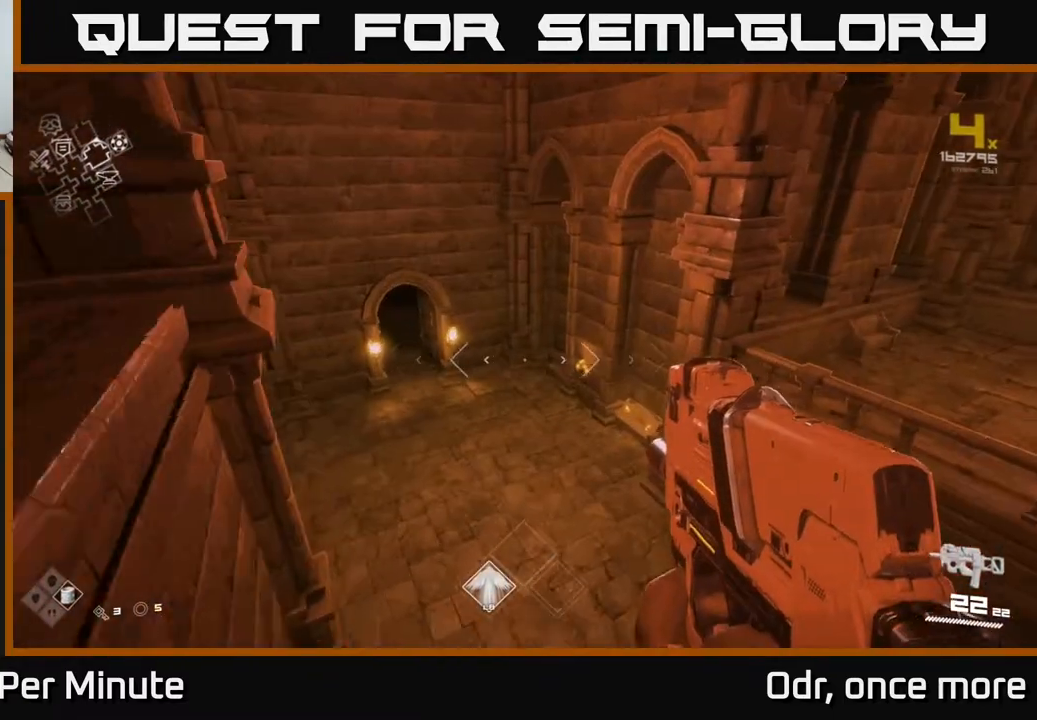
{"buttons": [], "left_stick": "up", "right_stick": "center", "events": [[150, "right_stick", "left"], [317, "right_stick", "center"]]}
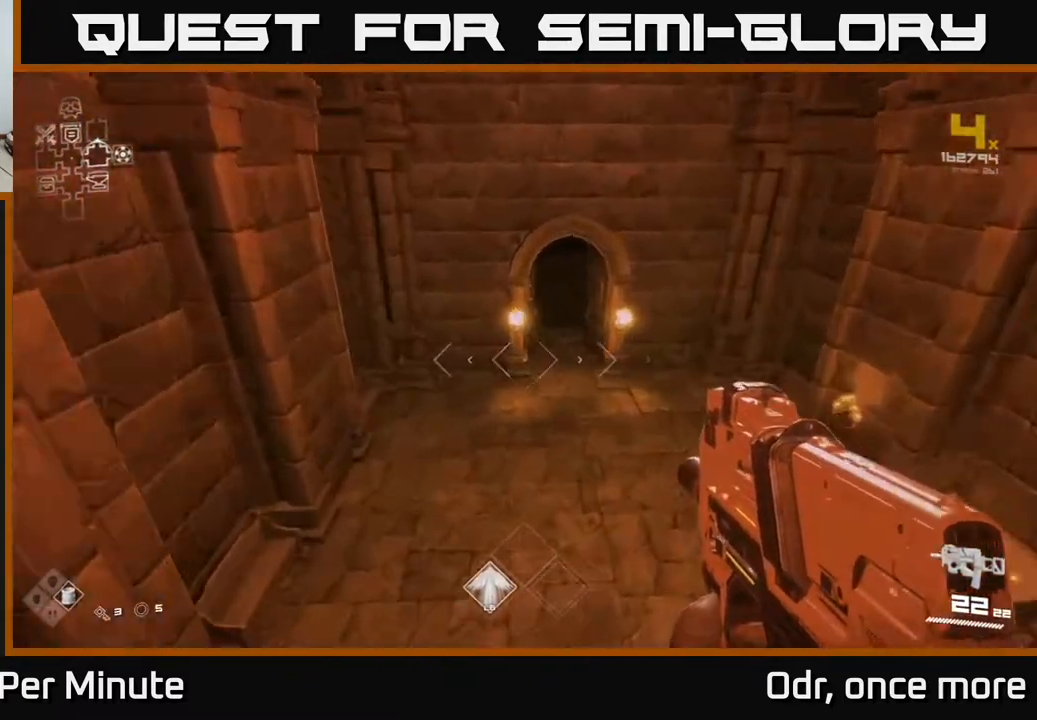
{"buttons": [], "left_stick": "up", "right_stick": "center", "events": [[17, "right_stick", "up"], [167, "right_stick", "center"]]}
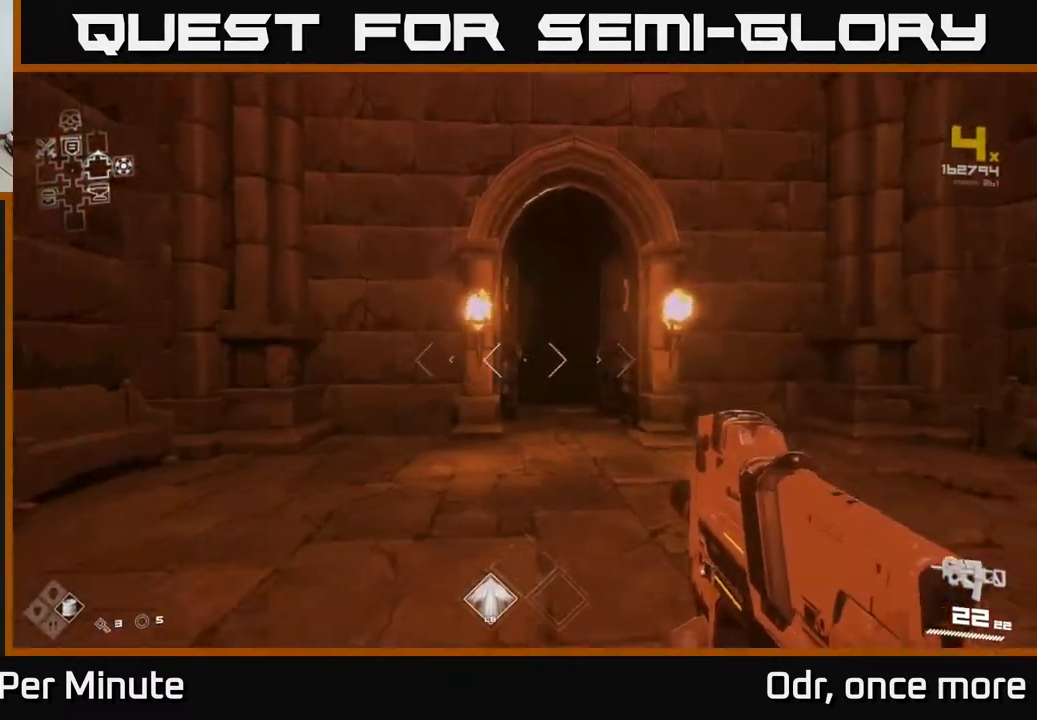
{"buttons": ["L1"], "left_stick": "up", "right_stick": "center", "events": [[133, "L1", "down"]]}
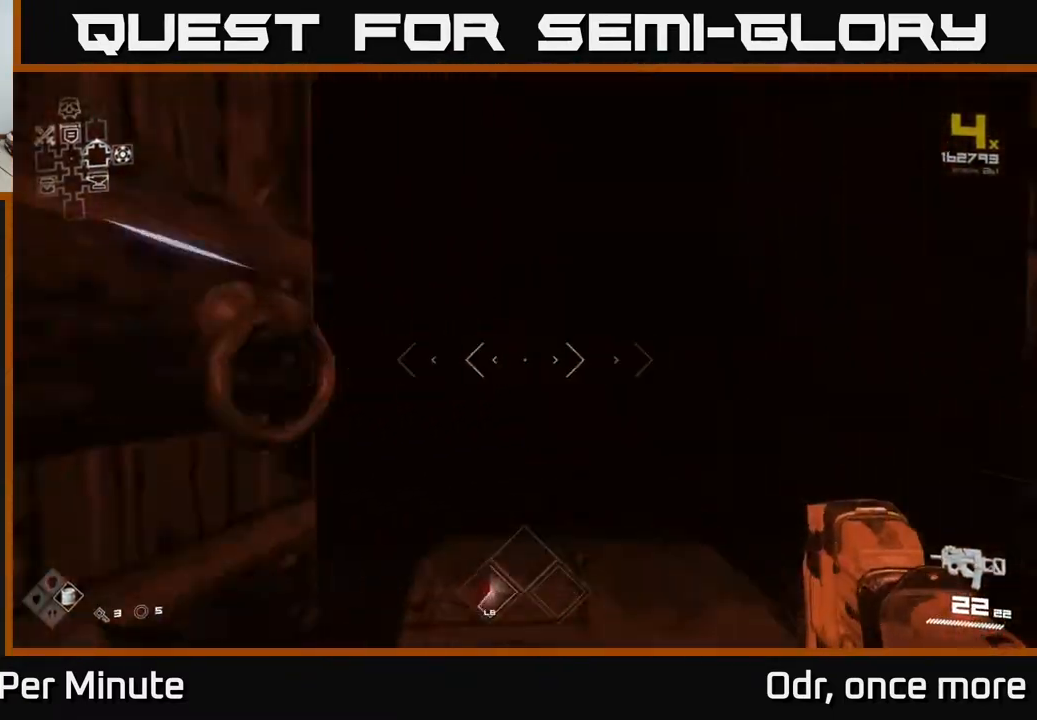
{"buttons": ["L1"], "left_stick": "up", "right_stick": "center", "events": []}
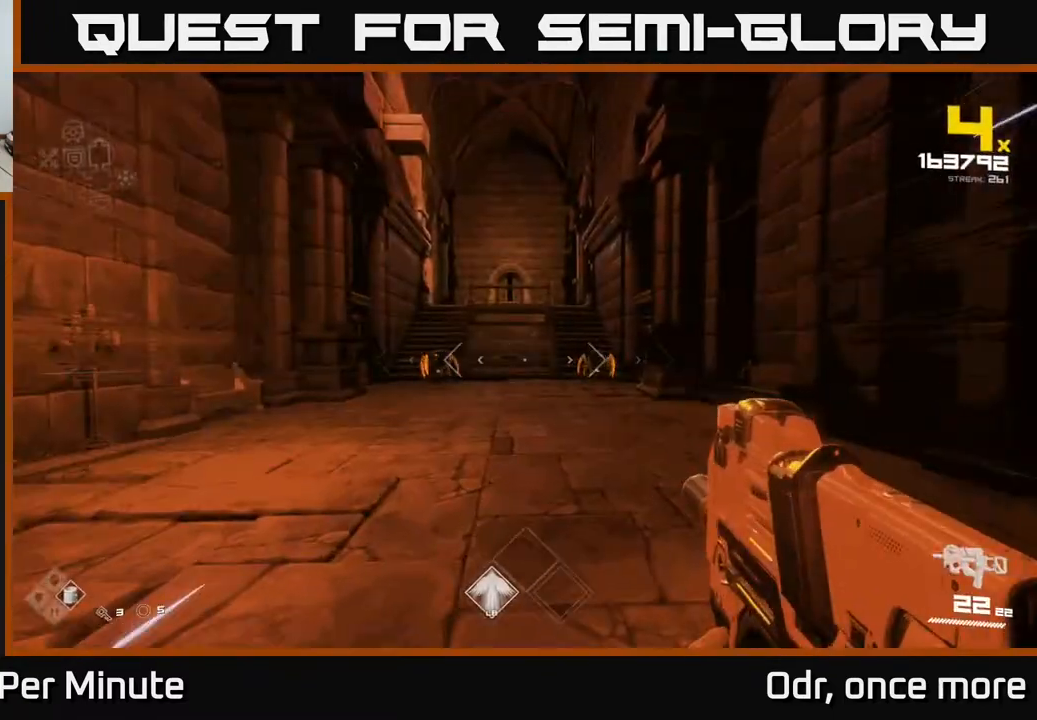
{"buttons": ["R2"], "left_stick": "center", "right_stick": "center", "events": [[250, "L1", "up"], [317, "right_stick", "right"], [417, "right_stick", "center"], [450, "R2", "down"], [483, "left_stick", "center"]]}
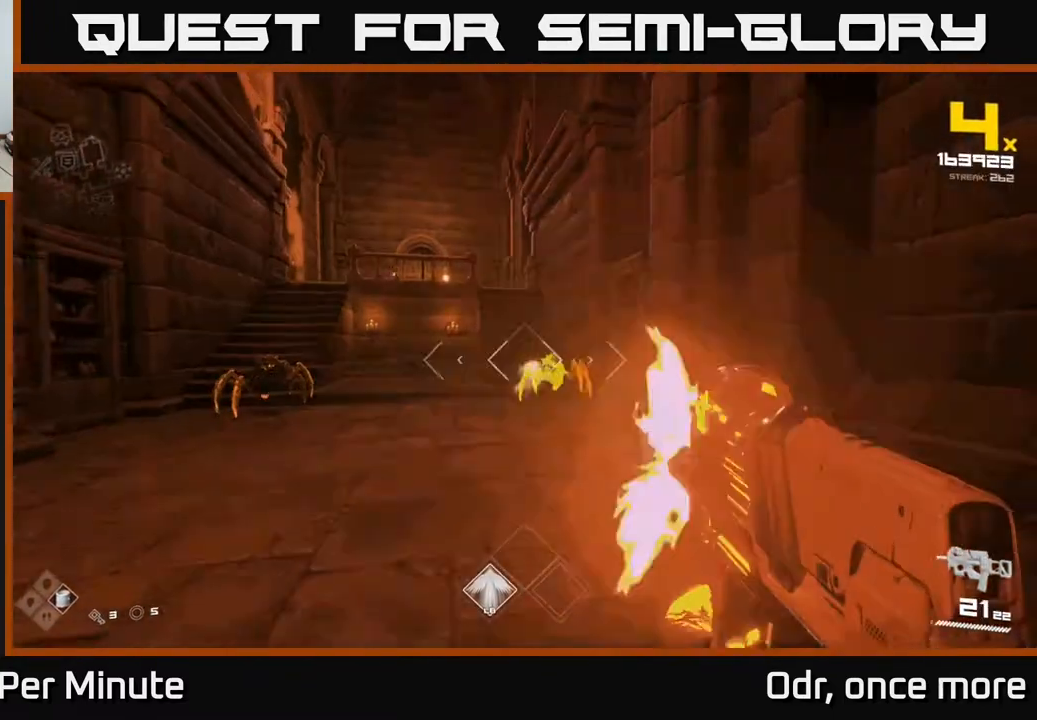
{"buttons": [], "left_stick": "left", "right_stick": "left", "events": [[50, "R2", "up"], [267, "R2", "down"], [300, "left_stick", "left"], [383, "R2", "up"], [500, "right_stick", "left"]]}
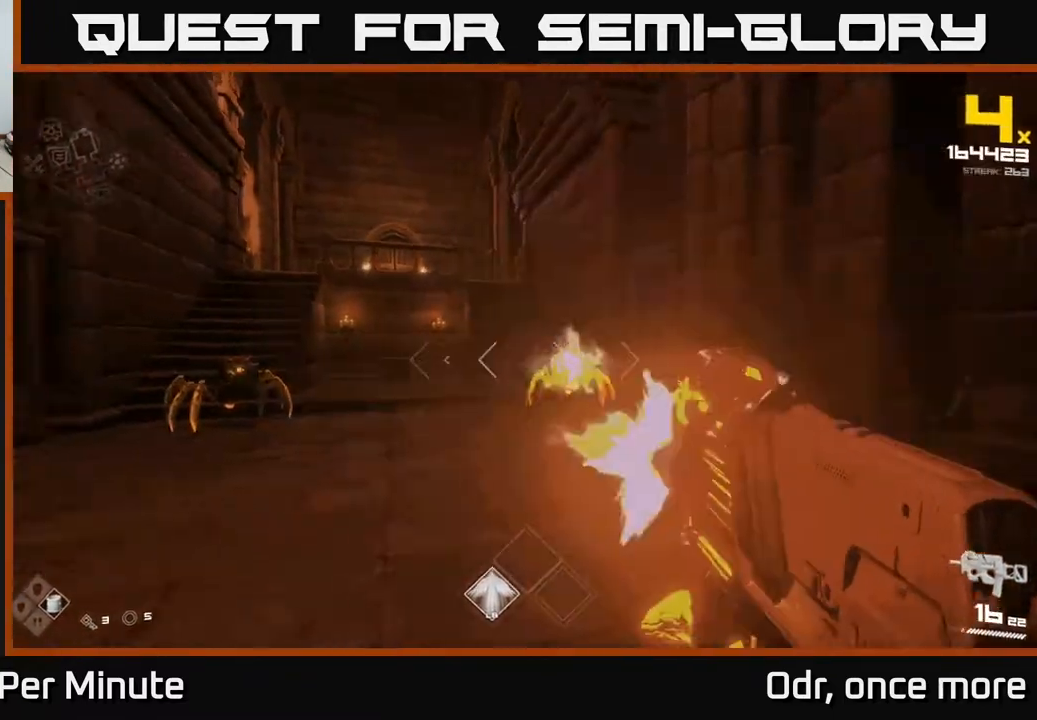
{"buttons": [], "left_stick": "center", "right_stick": "right", "events": [[167, "left_stick", "center"], [200, "R2", "down"], [217, "right_stick", "center"], [300, "R2", "up"], [500, "right_stick", "right"]]}
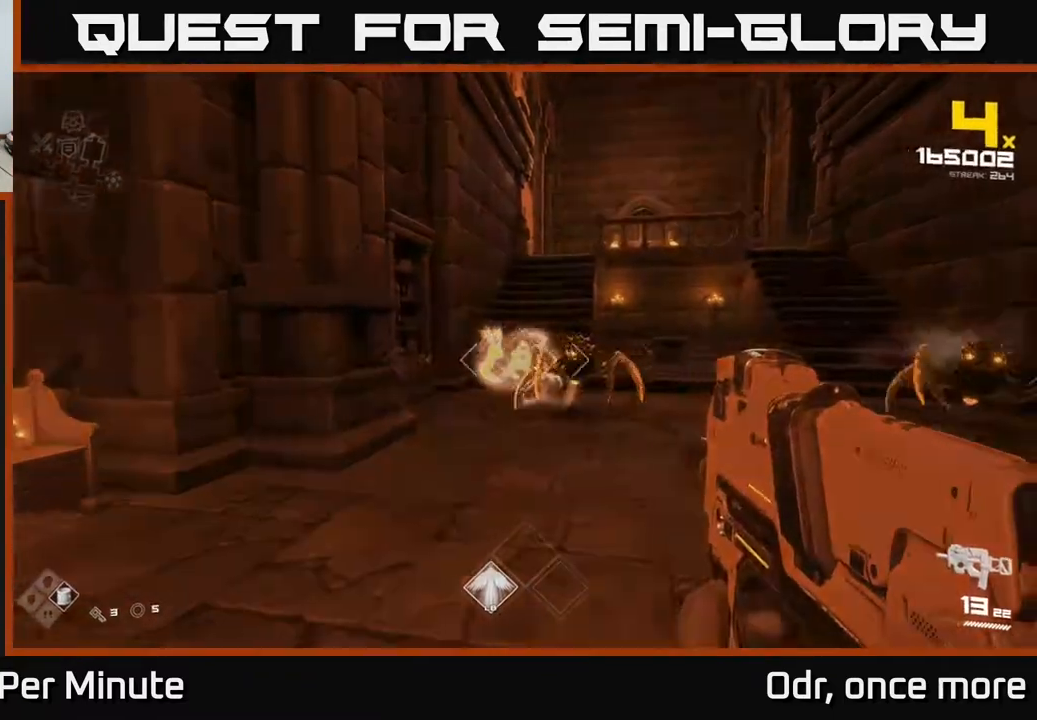
{"buttons": ["R2"], "left_stick": "center", "right_stick": "left", "events": [[33, "R2", "down"], [67, "right_stick", "center"], [133, "R2", "up"], [217, "left_stick", "down-right"], [233, "right_stick", "right"], [400, "R2", "down"], [400, "left_stick", "center"], [500, "right_stick", "left"]]}
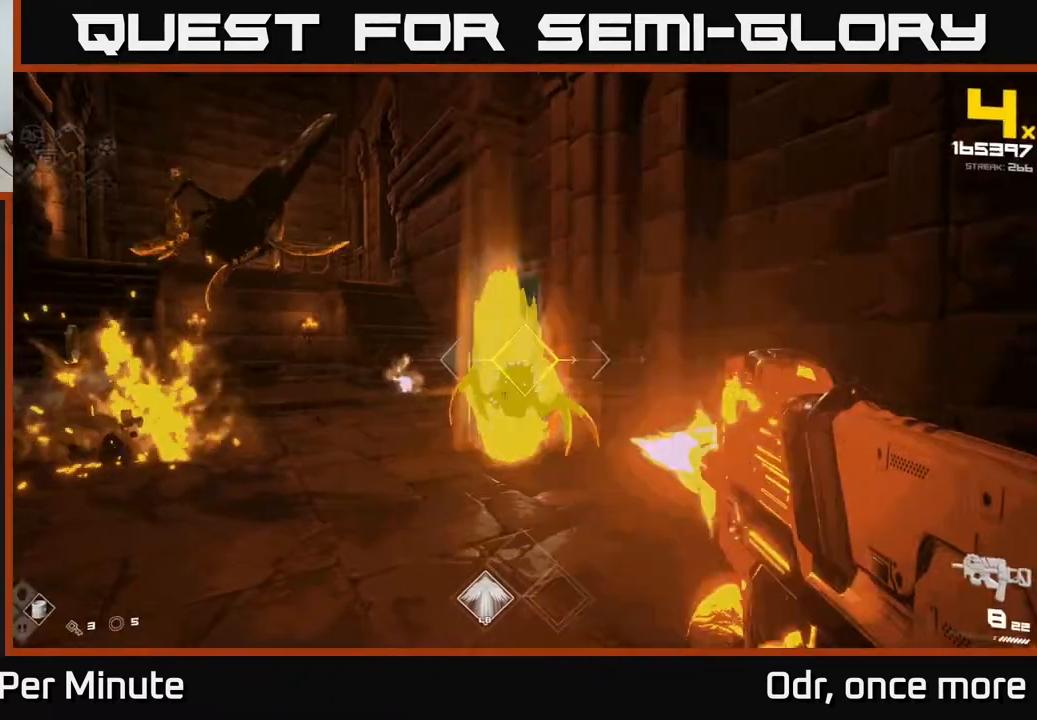
{"buttons": ["R1"], "left_stick": "center", "right_stick": "center", "events": [[17, "R2", "up"], [17, "right_stick", "center"], [50, "left_stick", "down"], [150, "right_stick", "left"], [233, "R1", "down"], [233, "left_stick", "down-right"], [267, "right_stick", "center"], [333, "R1", "up"], [383, "left_stick", "center"], [500, "R1", "down"]]}
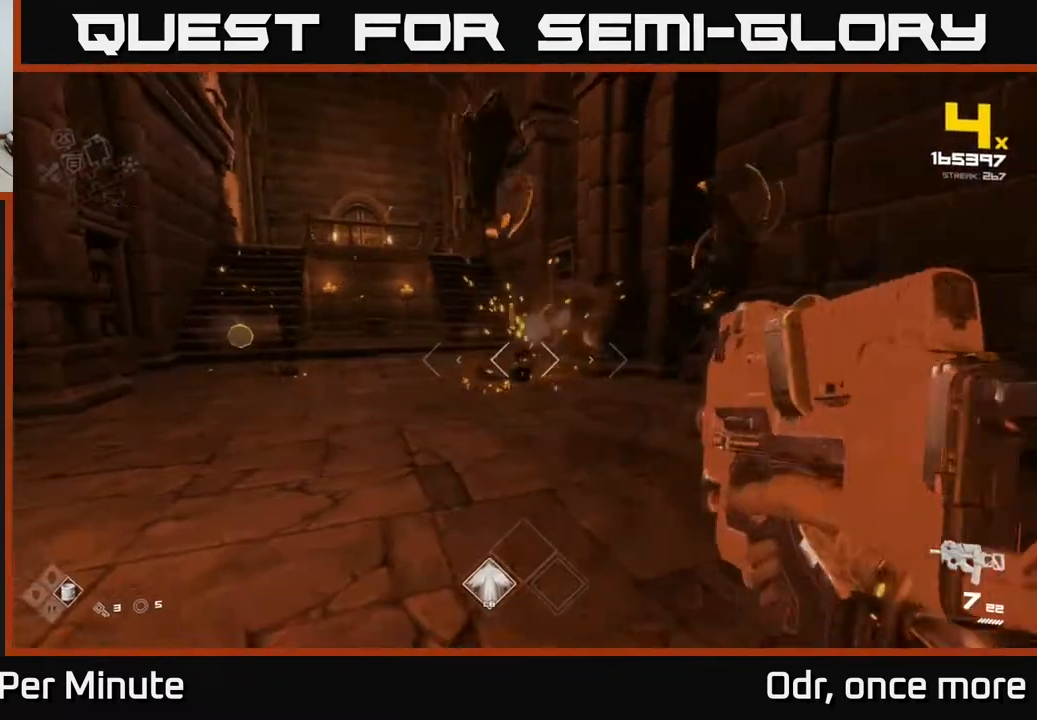
{"buttons": ["L1"], "left_stick": "up", "right_stick": "center", "events": [[100, "R1", "up"], [117, "right_stick", "left"], [150, "left_stick", "up-right"], [233, "right_stick", "center"], [317, "left_stick", "up"], [383, "L1", "down"]]}
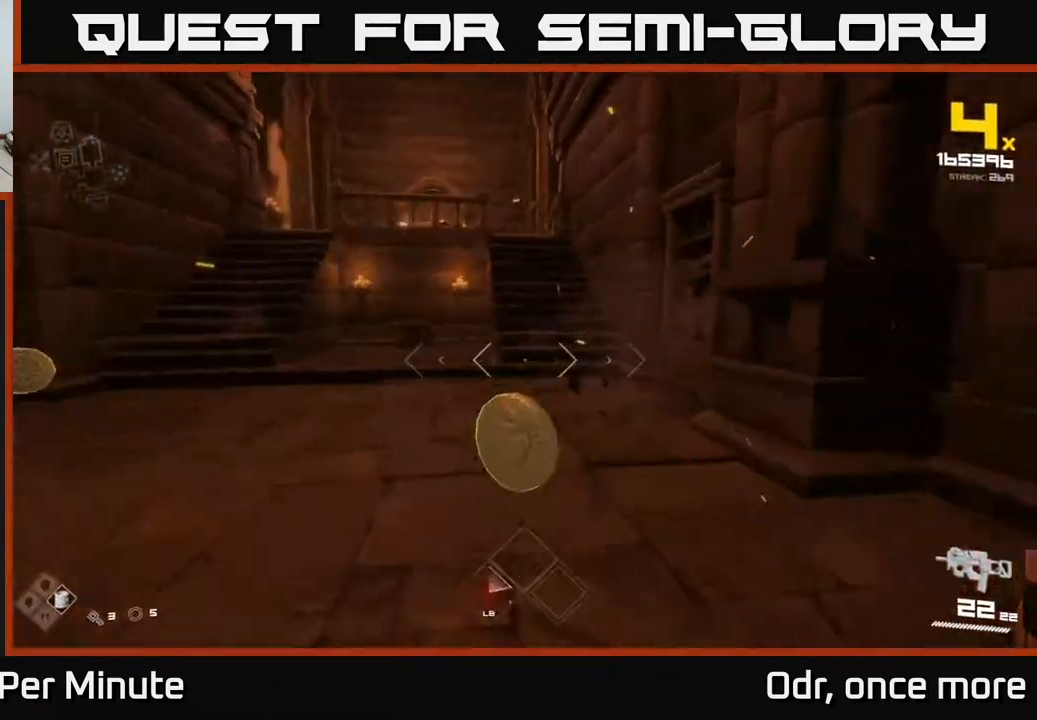
{"buttons": [], "left_stick": "up-left", "right_stick": "center", "events": [[17, "L1", "up"], [167, "left_stick", "left"], [450, "left_stick", "up-left"]]}
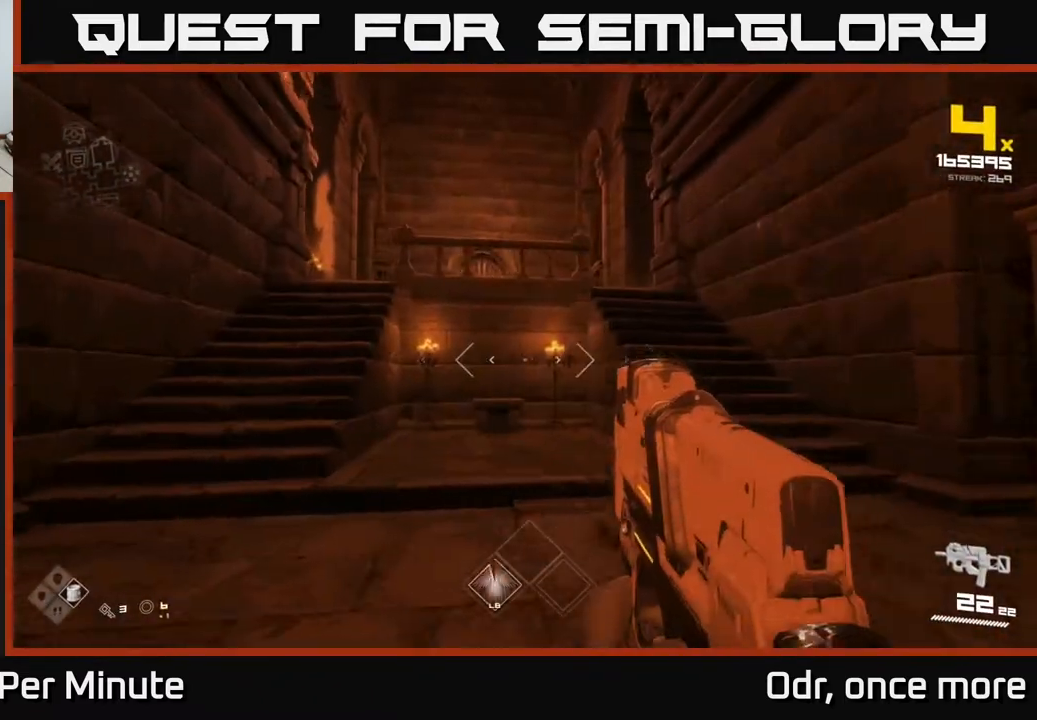
{"buttons": [], "left_stick": "down-right", "right_stick": "center", "events": [[250, "left_stick", "center"], [317, "A", "down"], [417, "A", "up"], [500, "left_stick", "down-right"]]}
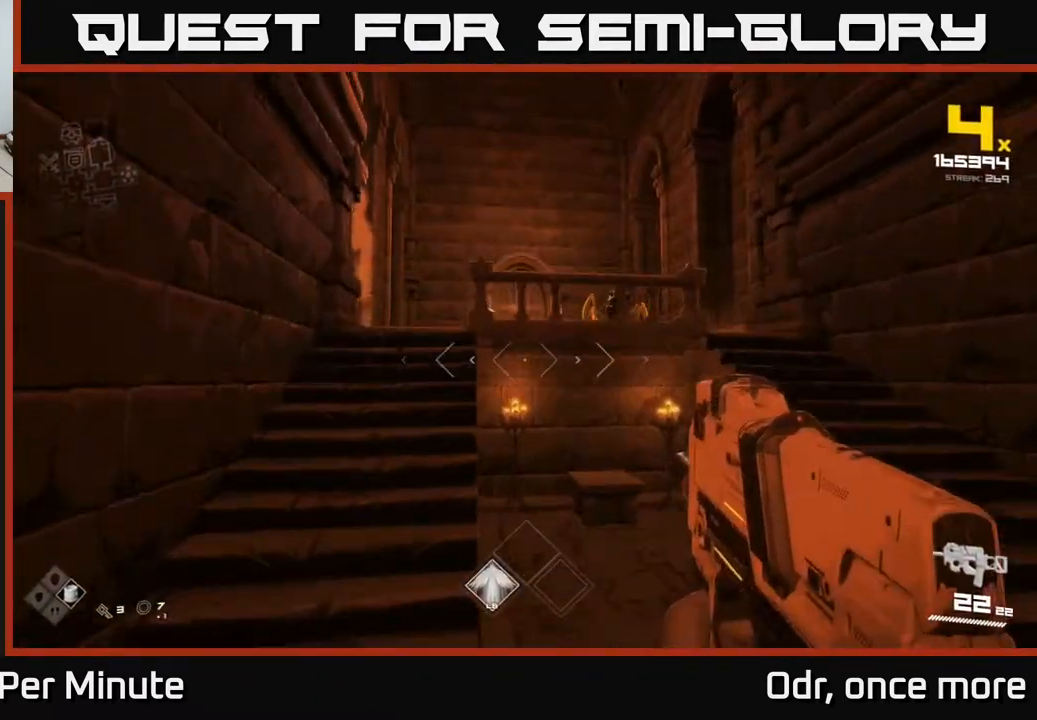
{"buttons": [], "left_stick": "center", "right_stick": "center", "events": [[117, "A", "down"], [183, "A", "up"], [183, "left_stick", "center"], [333, "right_stick", "down-left"], [467, "right_stick", "center"]]}